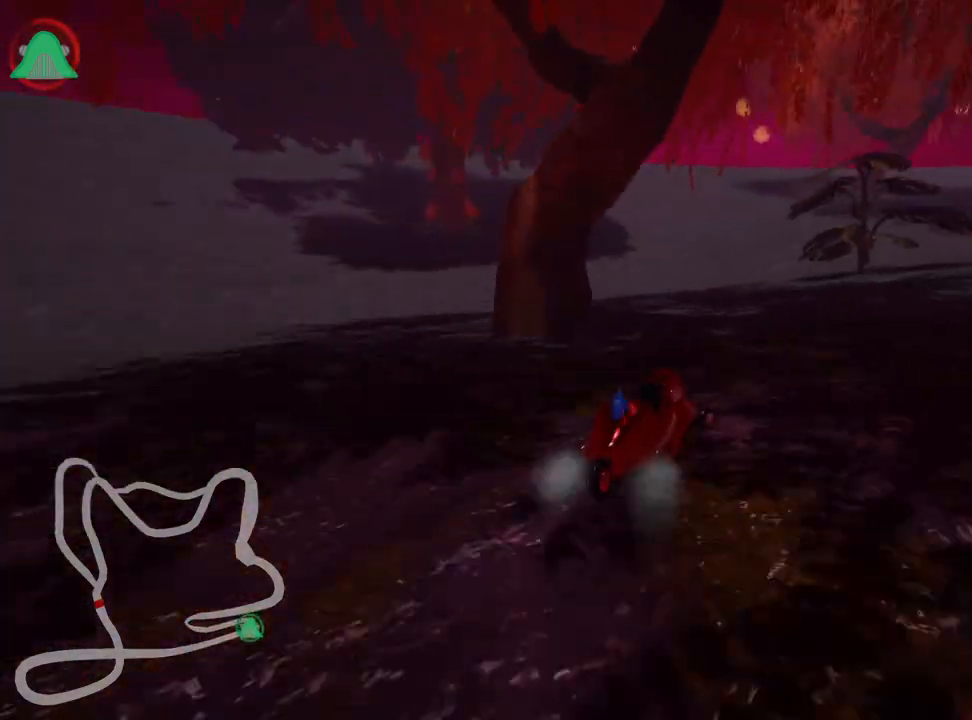
Gameplay with keyboard; each line is a JSON object with the keys held at the frame after it. "events" lists presses ("down") and releases ("up") of "down", "fire", "flag", "left", "look", "nitro", "right", "skid" and "up" between this image and that frame as [ms after this image, input, new state], when the widget could be followed in between. No other keys are recorded. Mouse input is not recorded. Key names are as the overlay labels them; some are game actions (e.g. jump) rather than physical keys.
{"keys": ["right", "up"], "events": [[267, "nitro", "down"], [383, "skid", "up"], [450, "nitro", "up"]]}
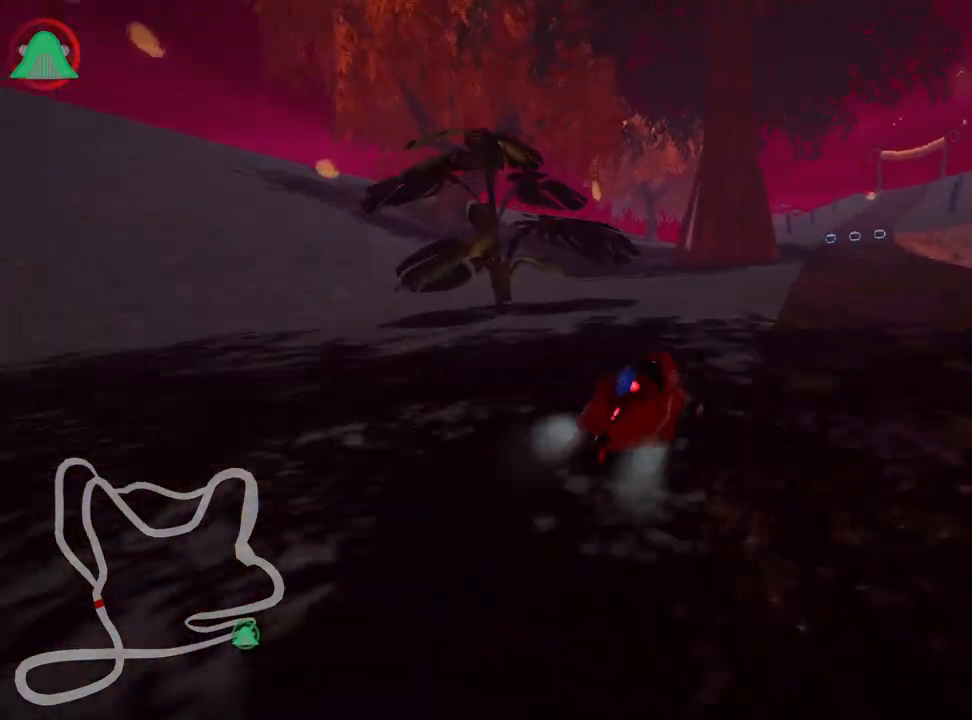
{"keys": ["left", "skid", "up"], "events": [[350, "left", "down"], [400, "right", "up"], [417, "skid", "down"]]}
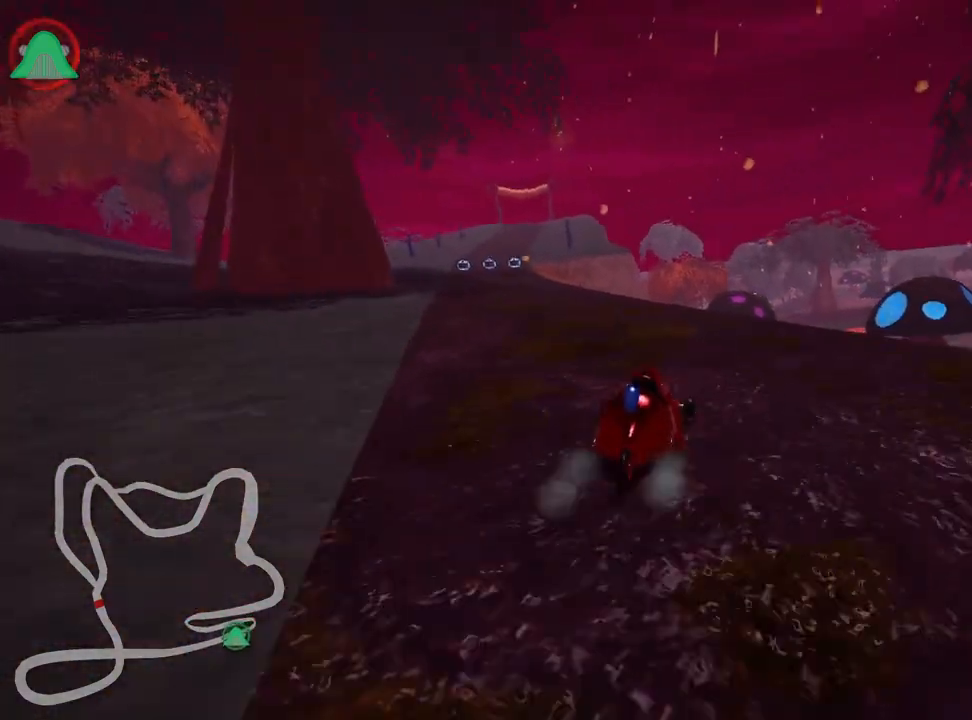
{"keys": ["right", "skid", "up"], "events": [[283, "right", "down"], [350, "left", "up"]]}
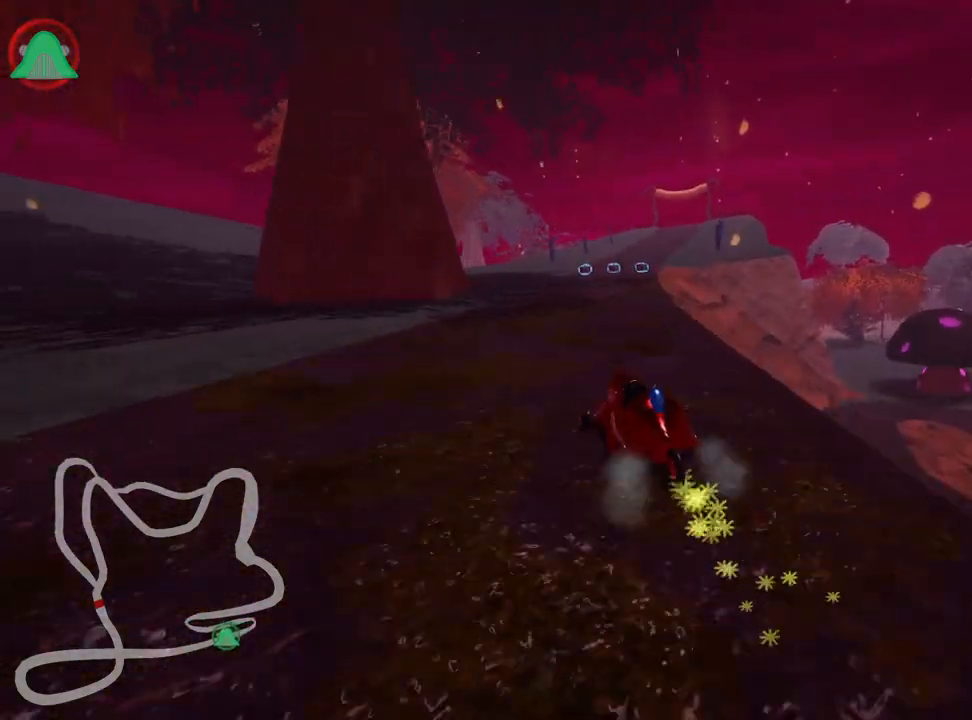
{"keys": ["right", "skid", "up"], "events": [[33, "left", "down"], [133, "left", "up"]]}
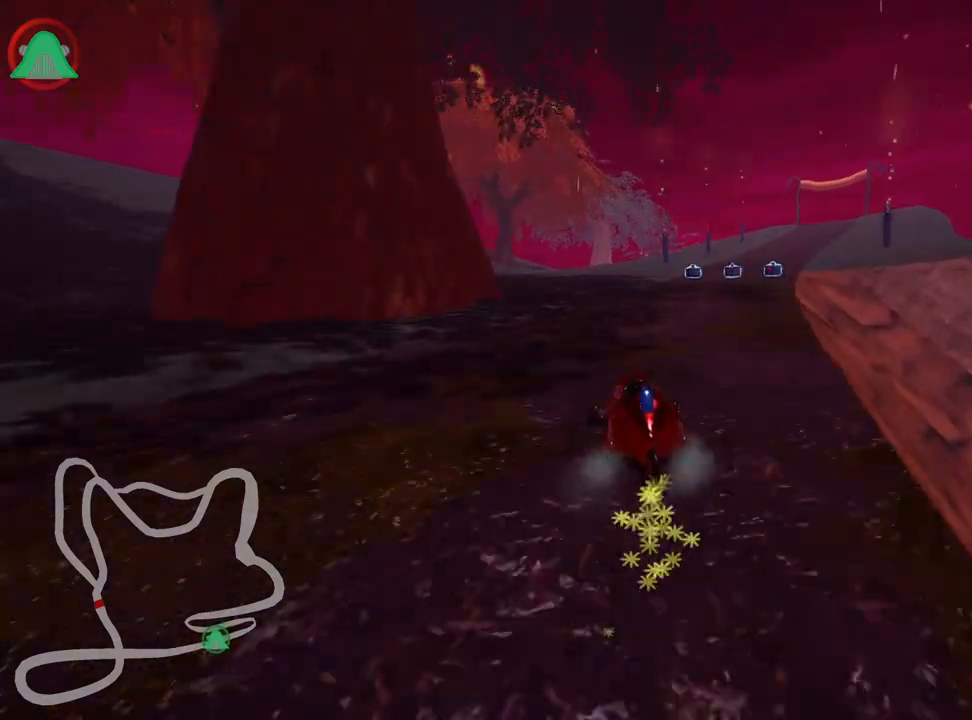
{"keys": ["up"], "events": [[33, "skid", "up"], [317, "right", "up"]]}
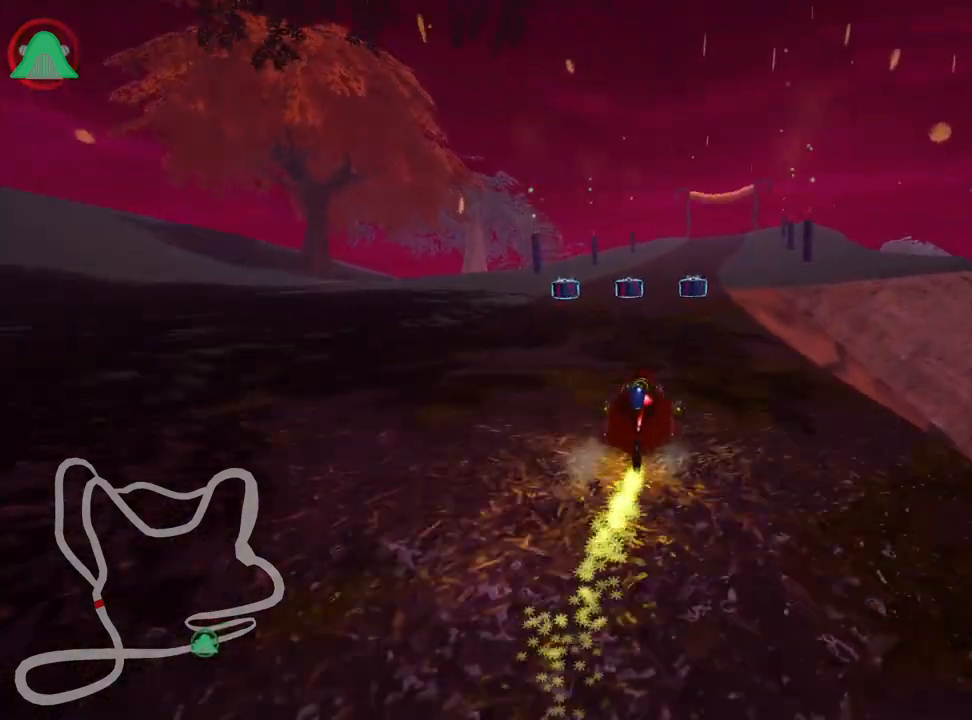
{"keys": ["right", "skid", "up"], "events": [[83, "left", "down"], [300, "left", "up"], [367, "right", "down"], [367, "skid", "down"]]}
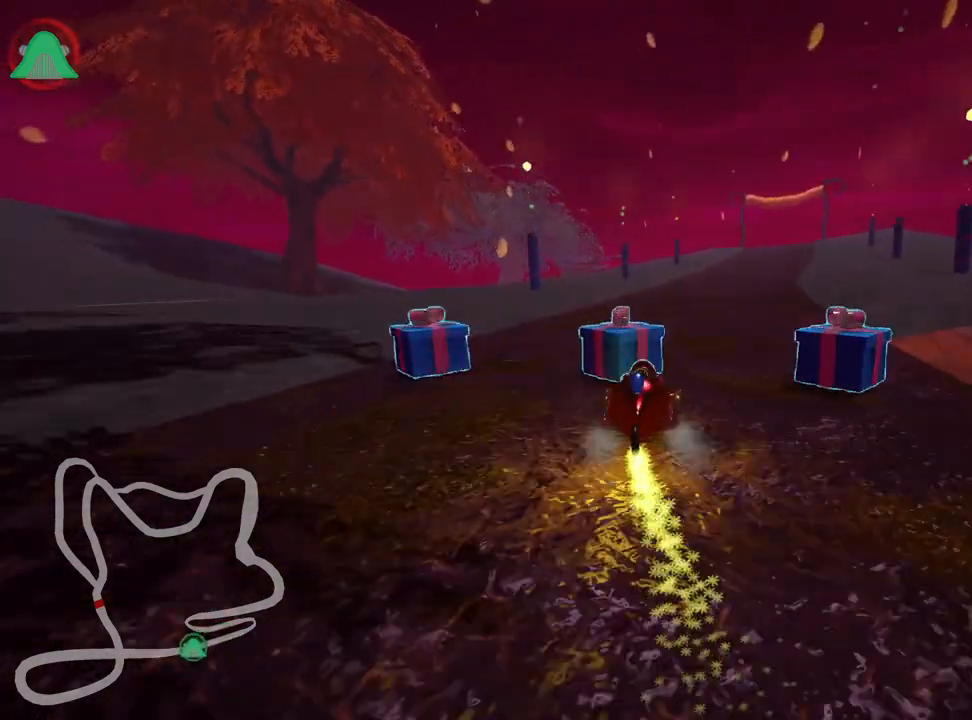
{"keys": ["left", "skid", "up"], "events": [[150, "right", "up"], [217, "left", "down"]]}
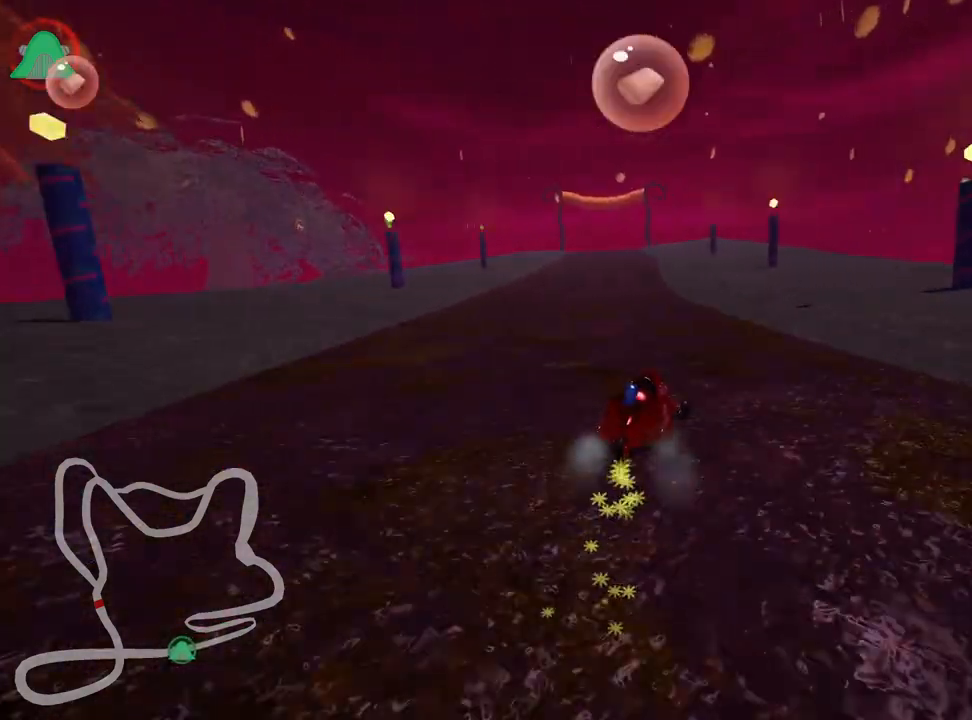
{"keys": ["left", "up"], "events": [[467, "skid", "up"]]}
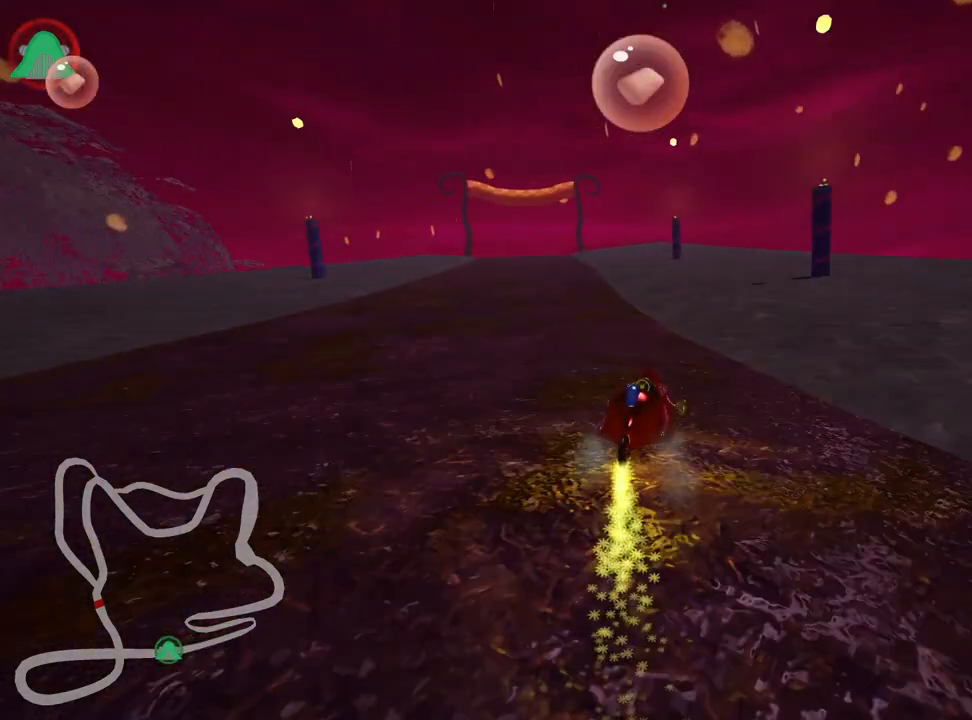
{"keys": ["up"], "events": [[167, "left", "up"]]}
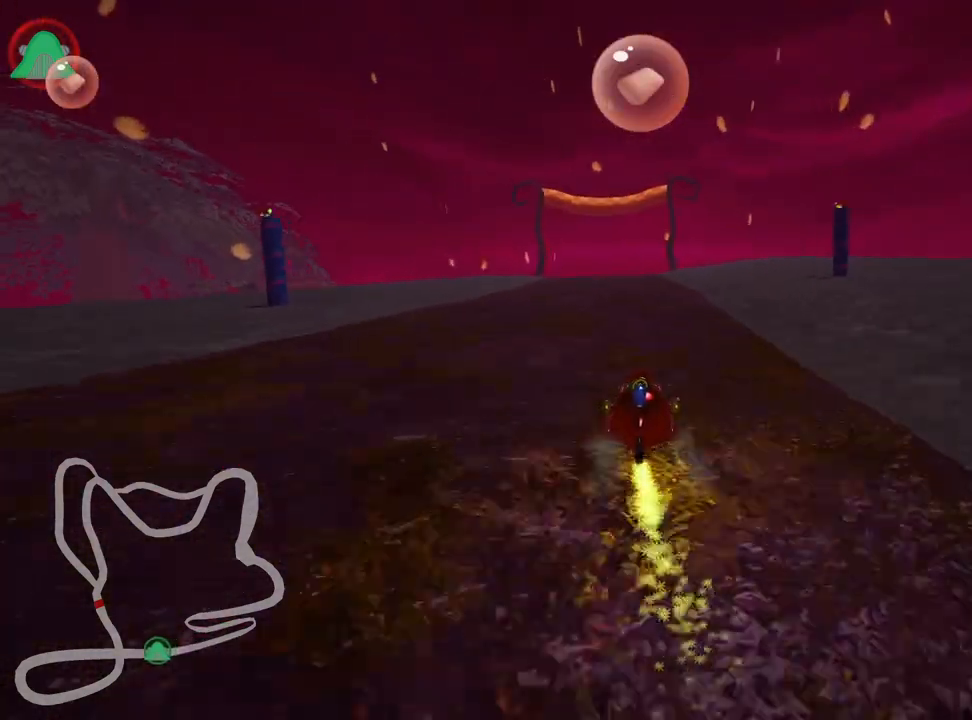
{"keys": ["up"], "events": []}
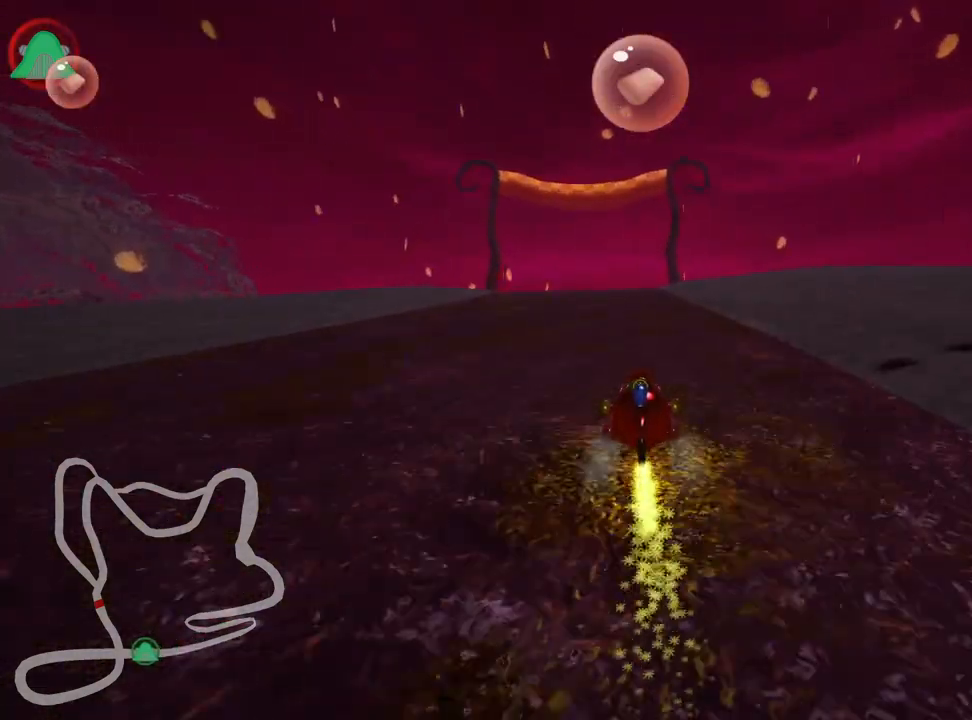
{"keys": ["right", "skid", "up"], "events": [[17, "left", "down"], [350, "left", "up"], [433, "right", "down"], [433, "skid", "down"]]}
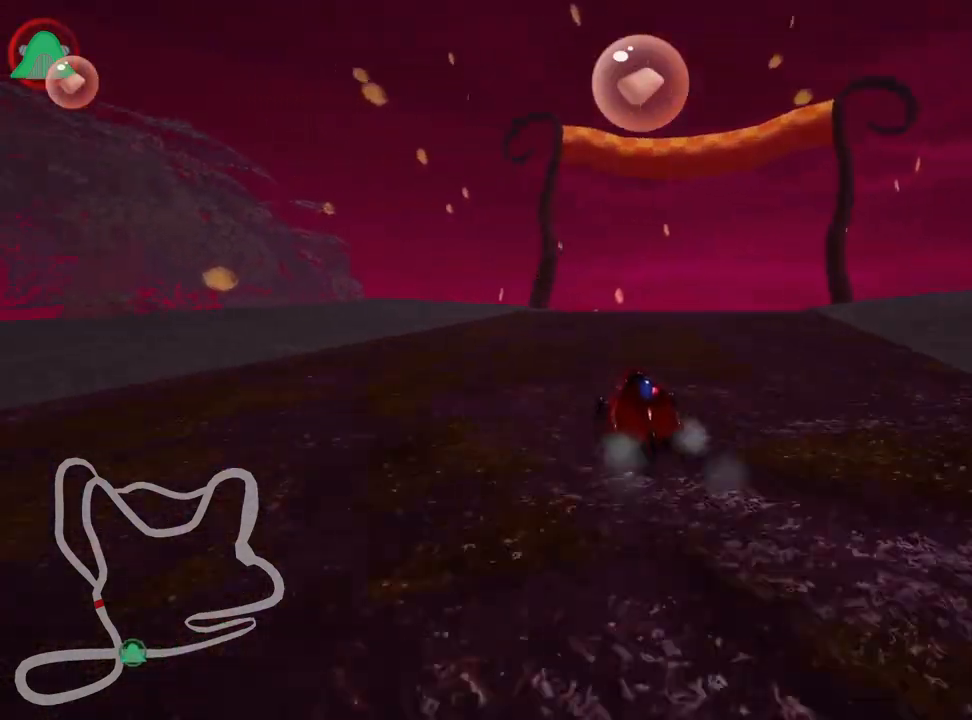
{"keys": ["left", "skid", "up"], "events": [[67, "left", "down"], [133, "right", "up"], [267, "right", "down"], [333, "left", "up"], [400, "left", "down"], [400, "right", "up"]]}
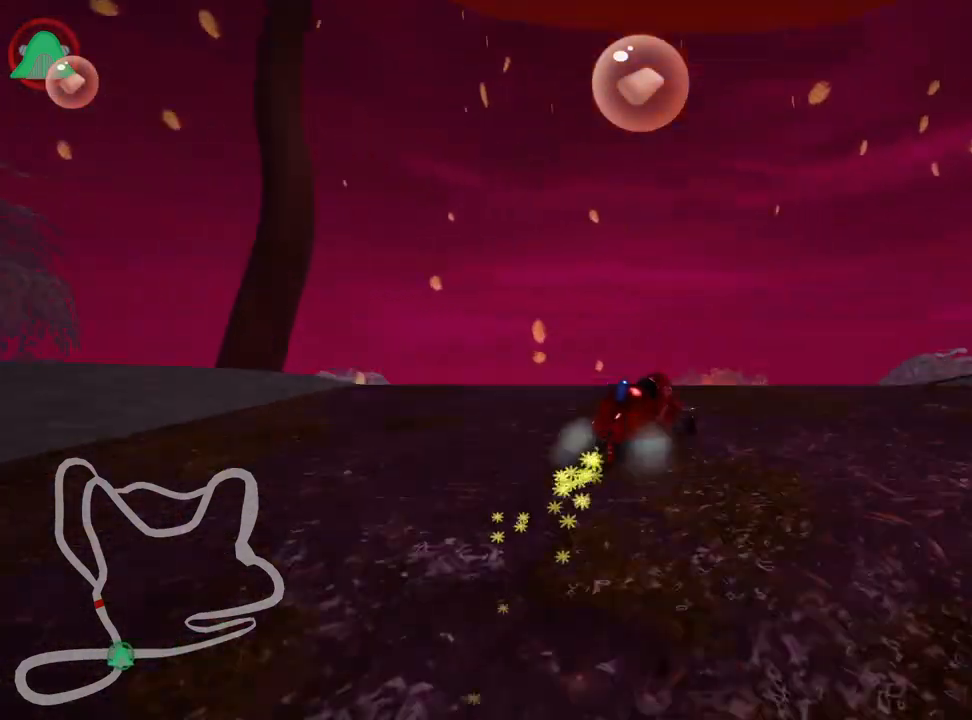
{"keys": ["left", "skid", "up"], "events": [[133, "right", "down"], [167, "left", "up"], [367, "left", "down"], [500, "right", "up"]]}
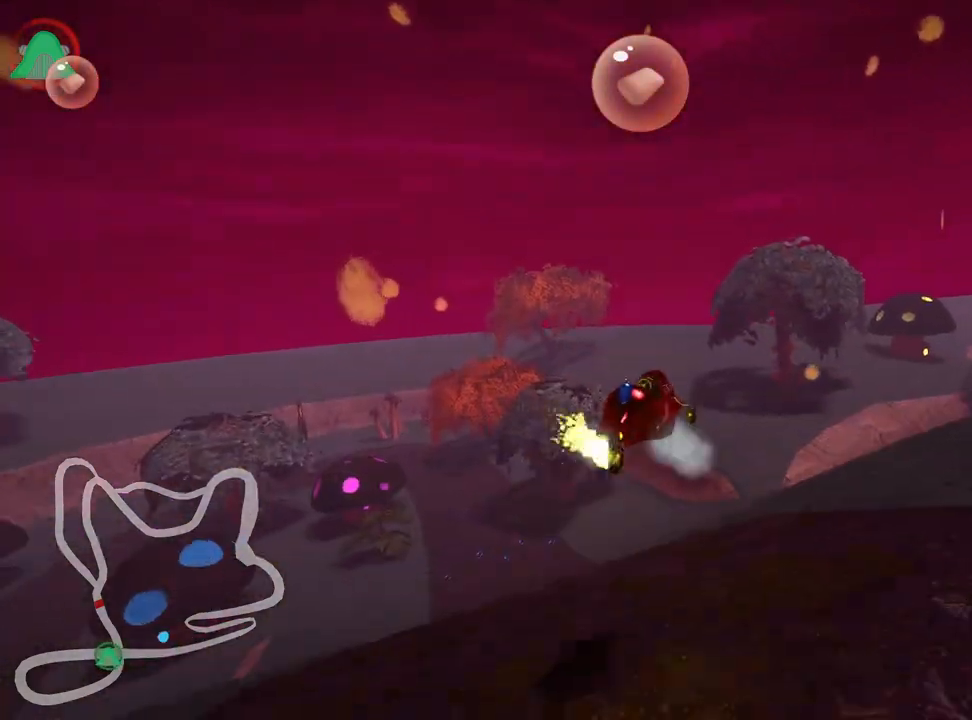
{"keys": ["left", "look", "skid", "up"], "events": [[283, "look", "down"]]}
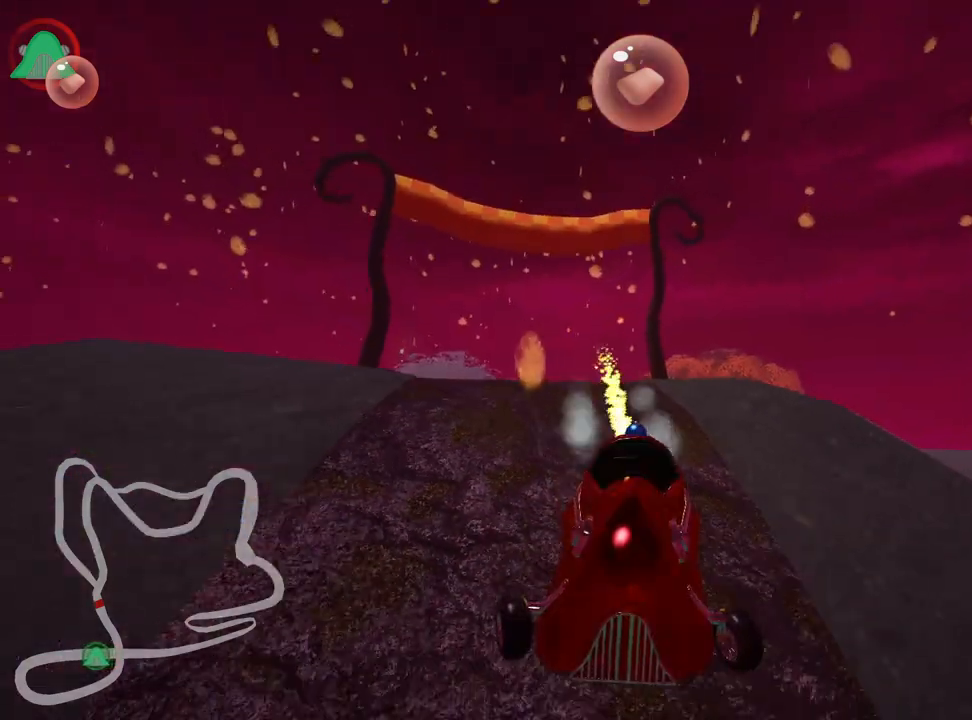
{"keys": ["left", "skid", "up"], "events": [[167, "look", "up"]]}
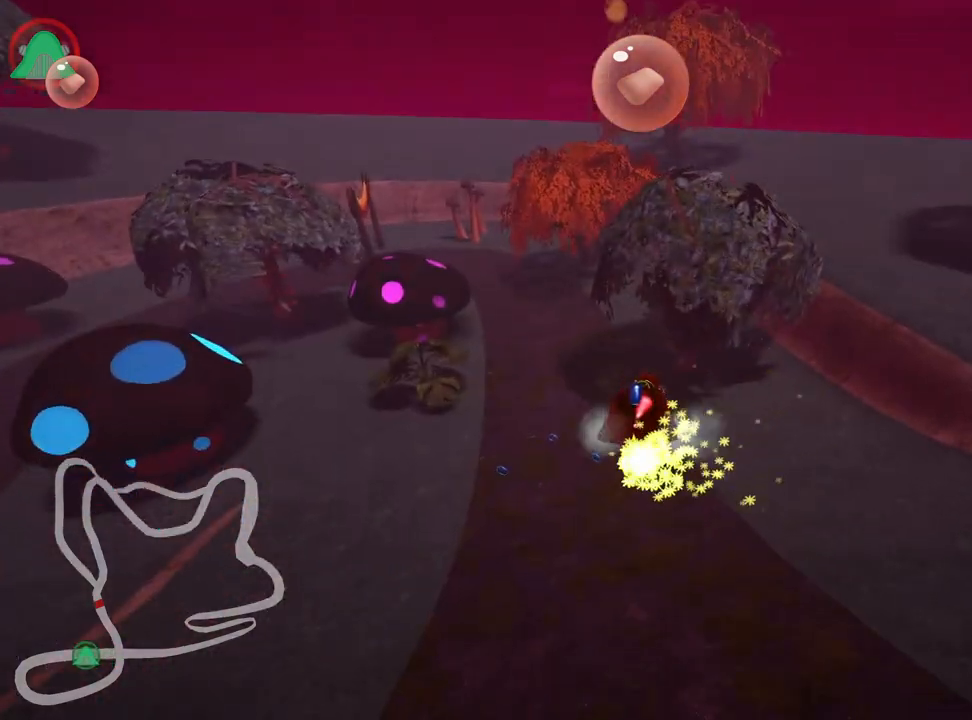
{"keys": ["left", "skid", "up"], "events": []}
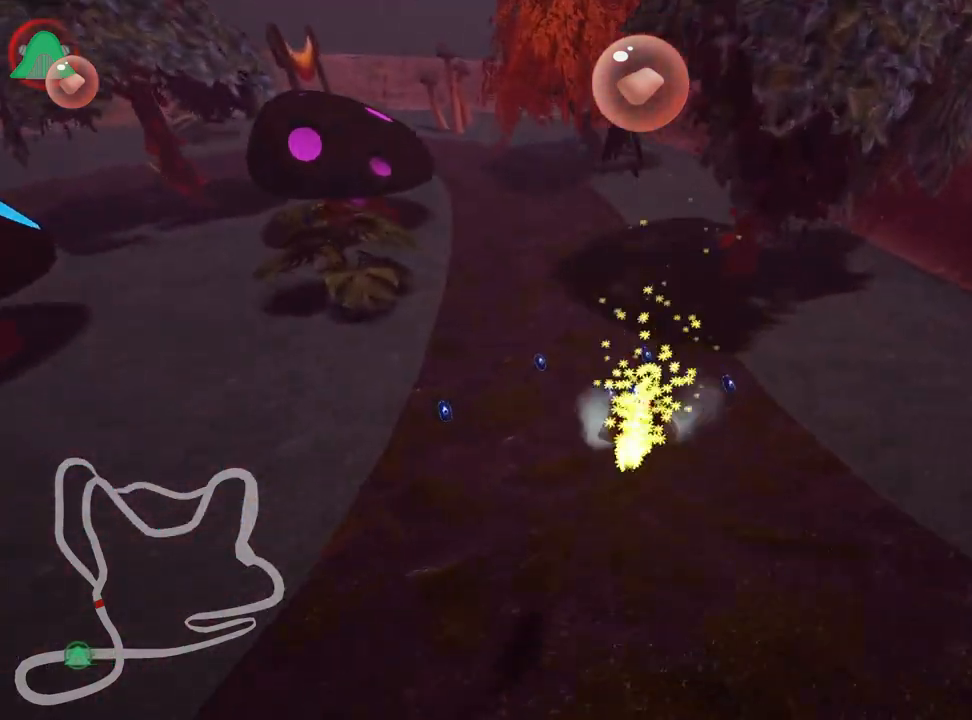
{"keys": ["left", "skid", "up"], "events": [[317, "left", "up"], [383, "left", "down"]]}
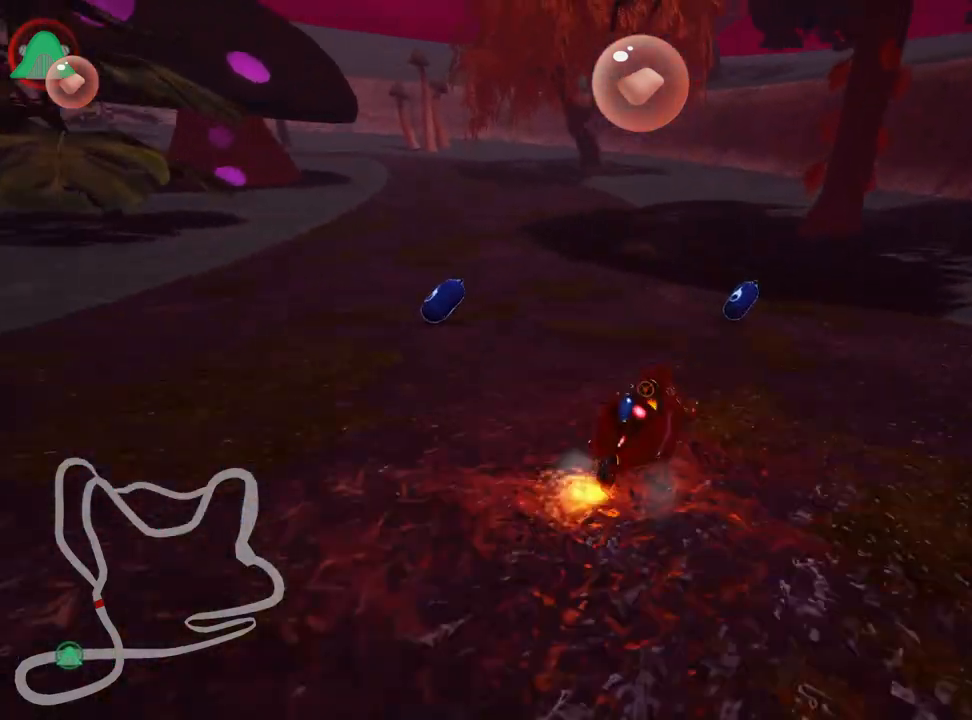
{"keys": ["left", "nitro", "up"], "events": [[317, "skid", "up"], [367, "nitro", "down"]]}
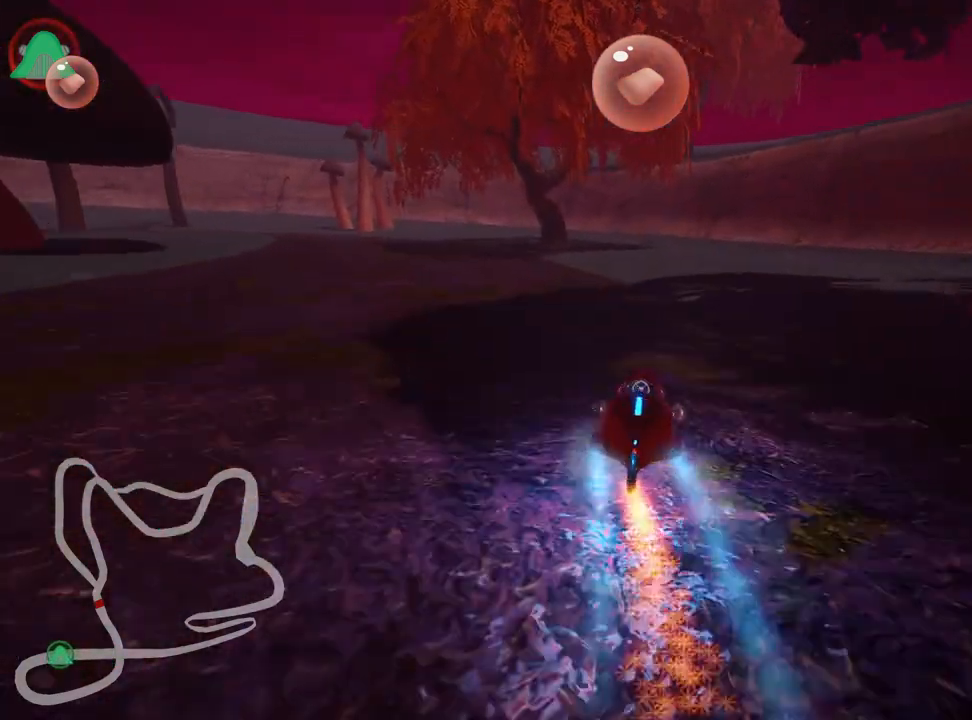
{"keys": ["up"], "events": [[50, "nitro", "up"], [350, "left", "up"]]}
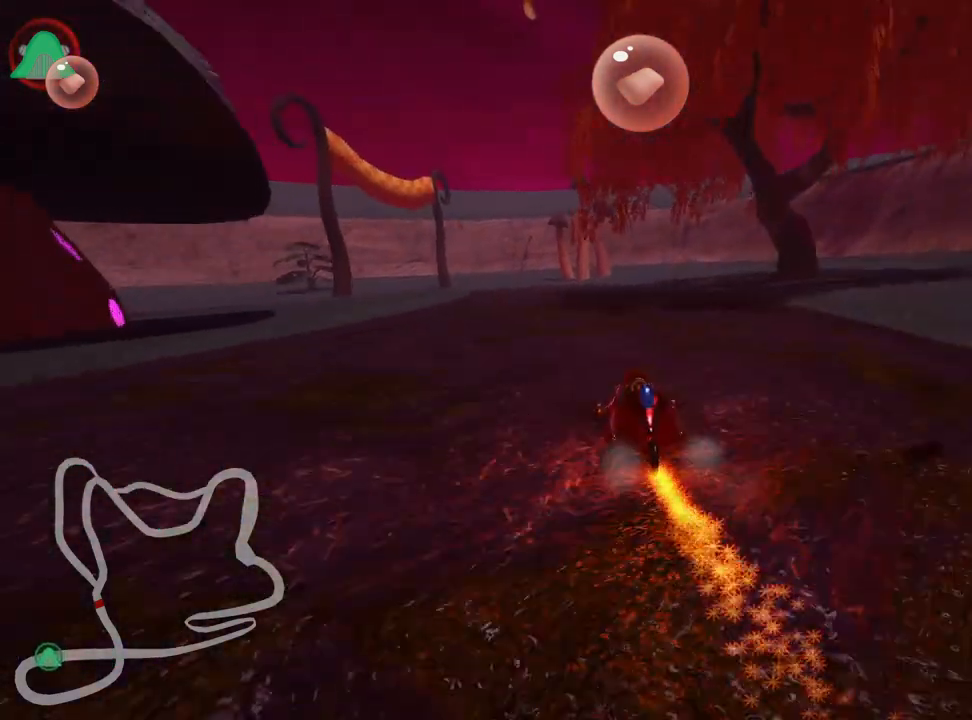
{"keys": ["left", "right", "skid", "up"], "events": [[183, "left", "down"], [217, "skid", "down"], [483, "right", "down"]]}
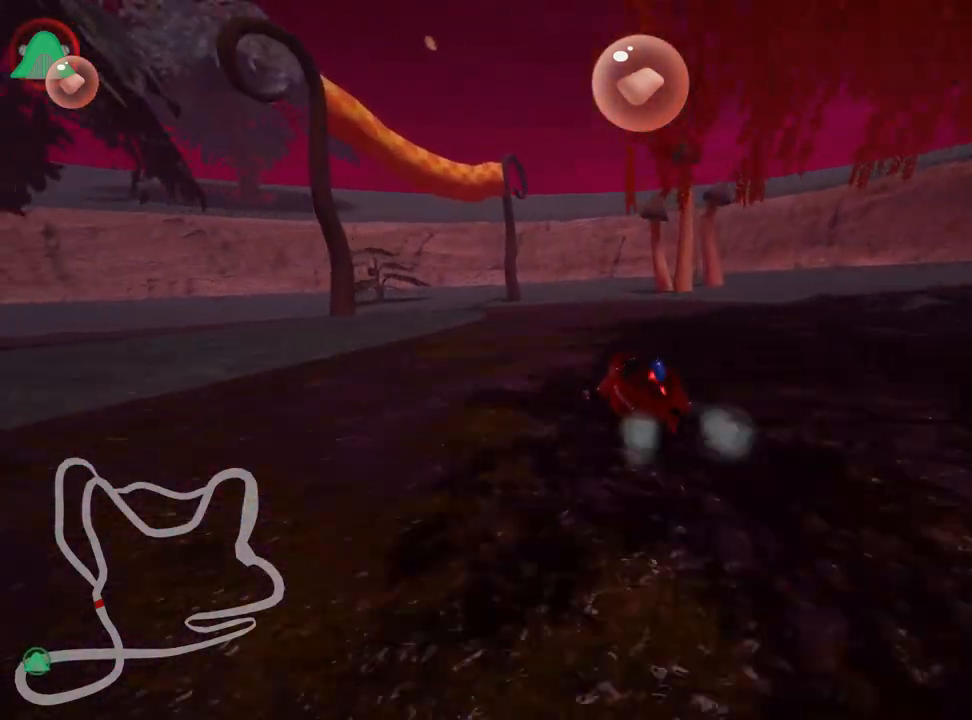
{"keys": ["left", "skid", "up"], "events": [[33, "left", "up"], [150, "left", "down"], [267, "right", "up"]]}
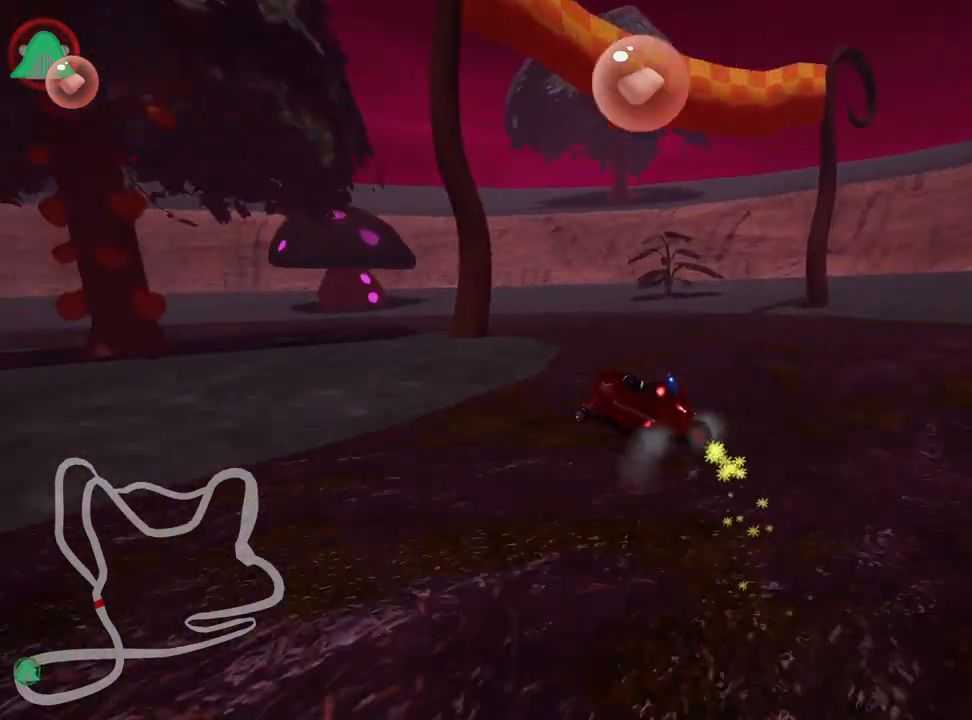
{"keys": ["left", "skid", "up"], "events": []}
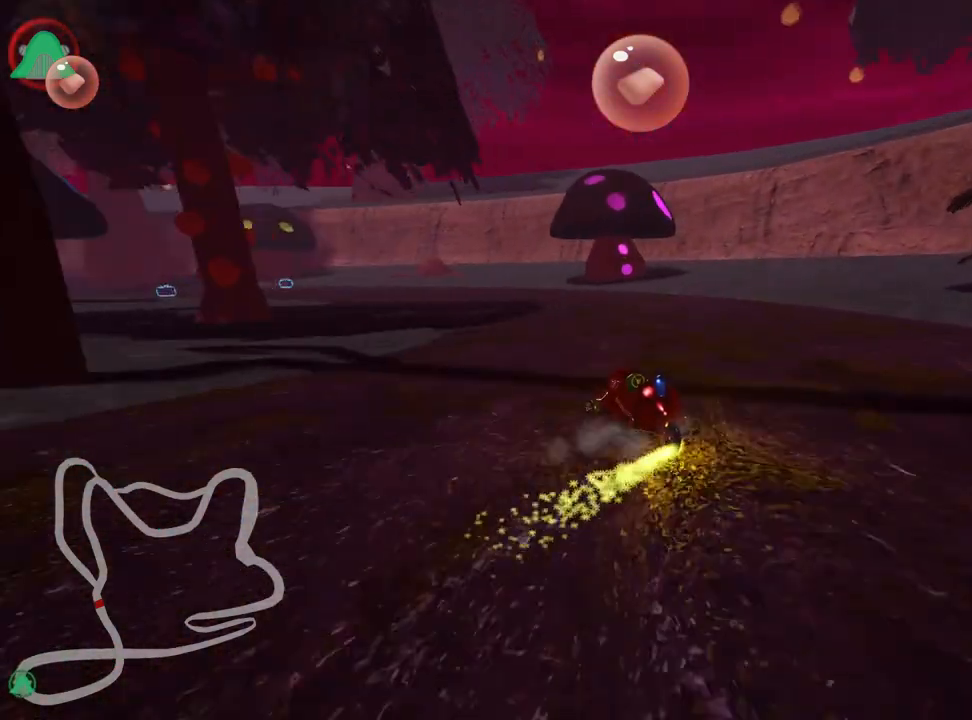
{"keys": ["up"], "events": [[17, "skid", "up"], [433, "left", "up"]]}
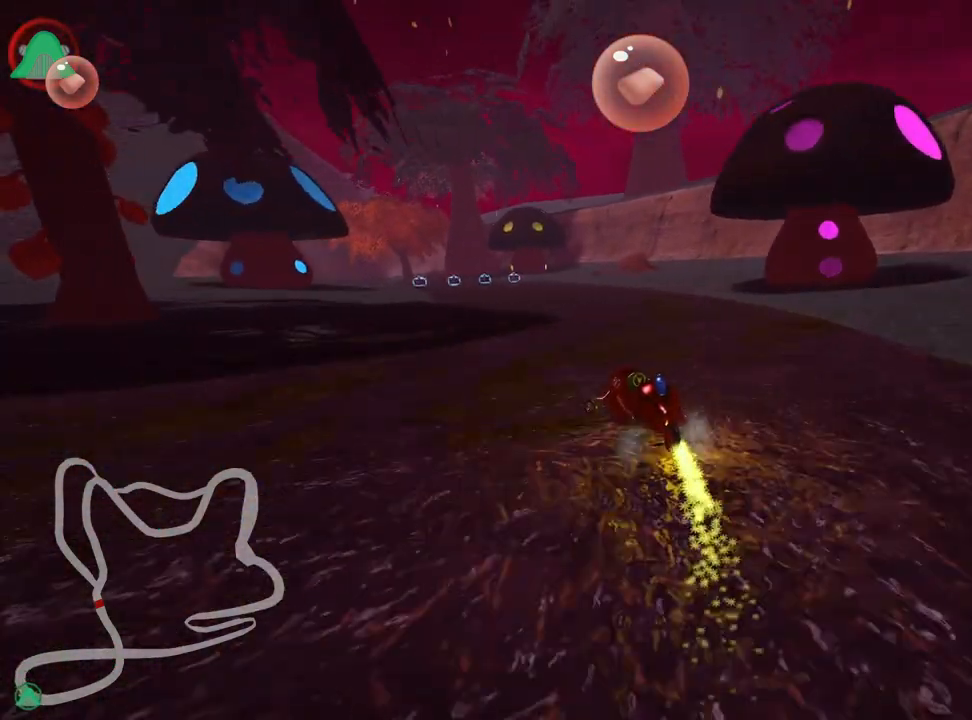
{"keys": ["up"], "events": [[67, "nitro", "down"], [167, "nitro", "up"]]}
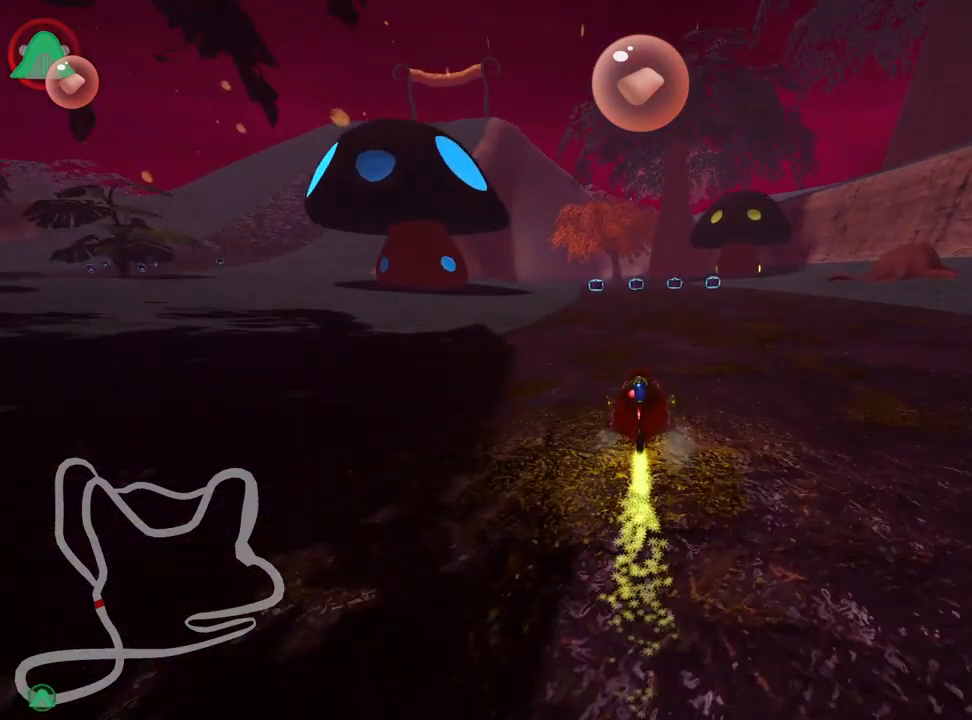
{"keys": ["up"], "events": [[350, "left", "down"], [467, "left", "up"]]}
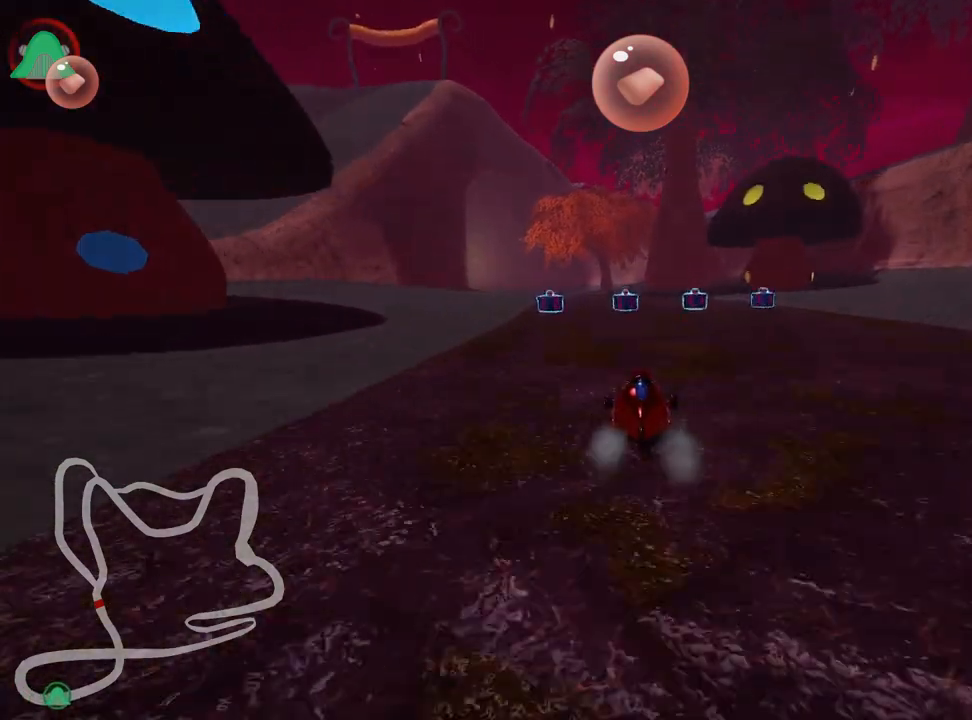
{"keys": ["skid", "up"], "events": [[200, "right", "down"], [500, "right", "up"], [500, "skid", "down"]]}
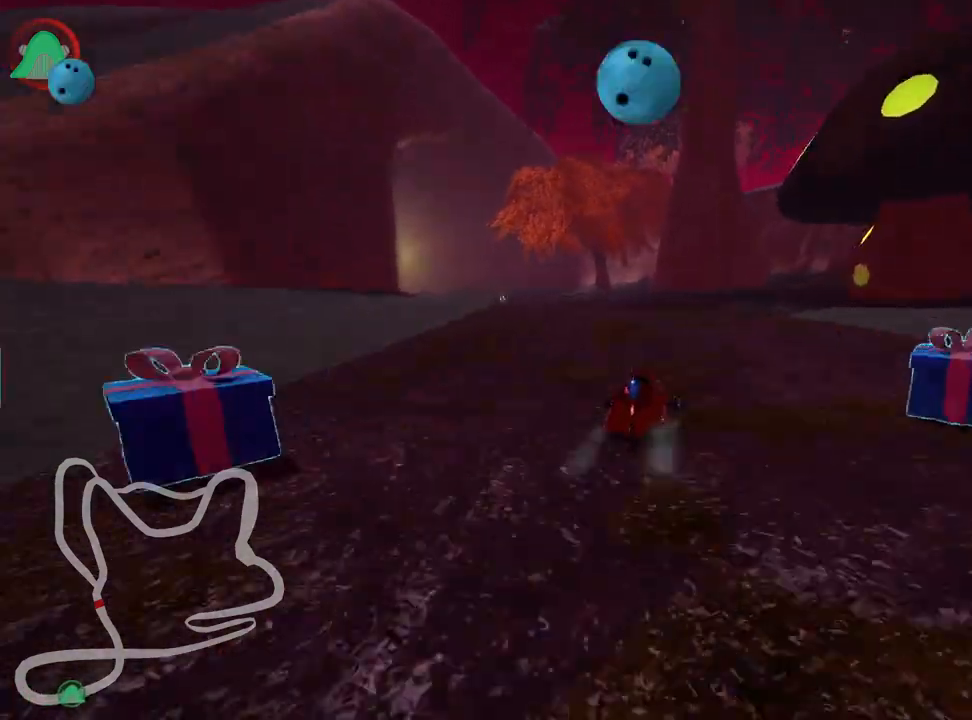
{"keys": ["left", "right", "skid", "up"], "events": [[33, "left", "down"], [317, "left", "up"], [317, "right", "down"], [467, "left", "down"]]}
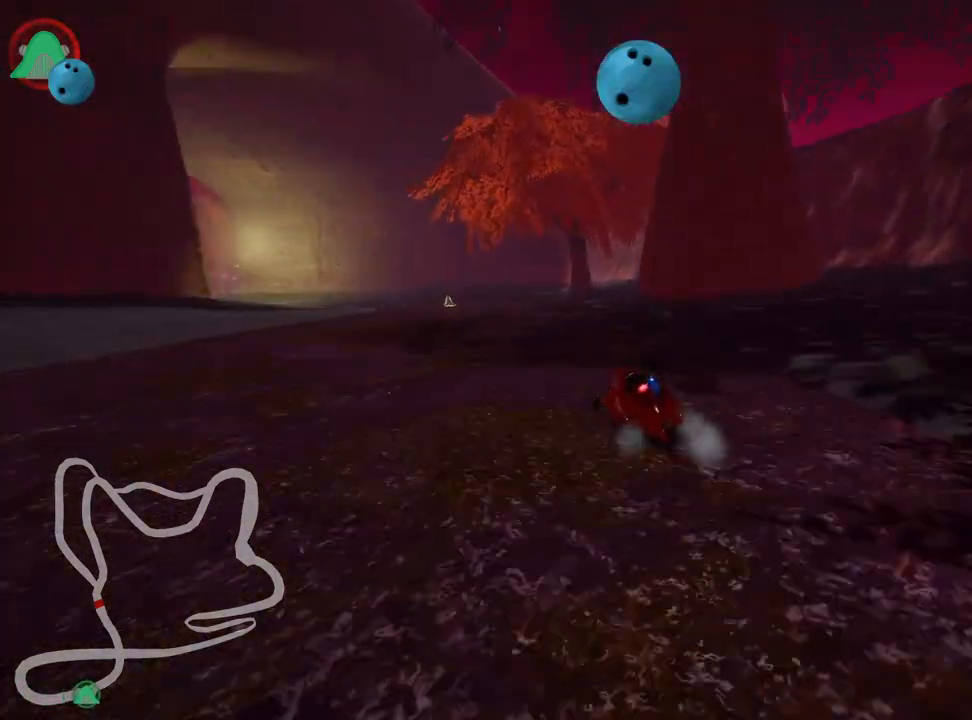
{"keys": ["right", "skid", "up"], "events": [[17, "right", "up"], [333, "left", "up"], [433, "right", "down"]]}
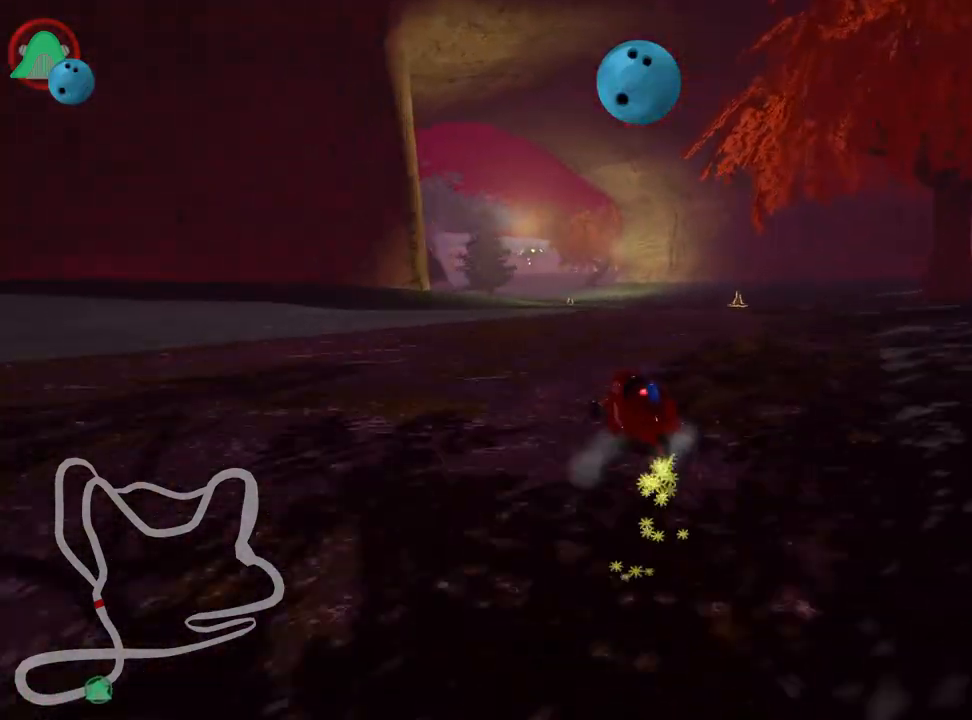
{"keys": ["left", "skid", "up"], "events": [[333, "left", "down"], [450, "right", "up"]]}
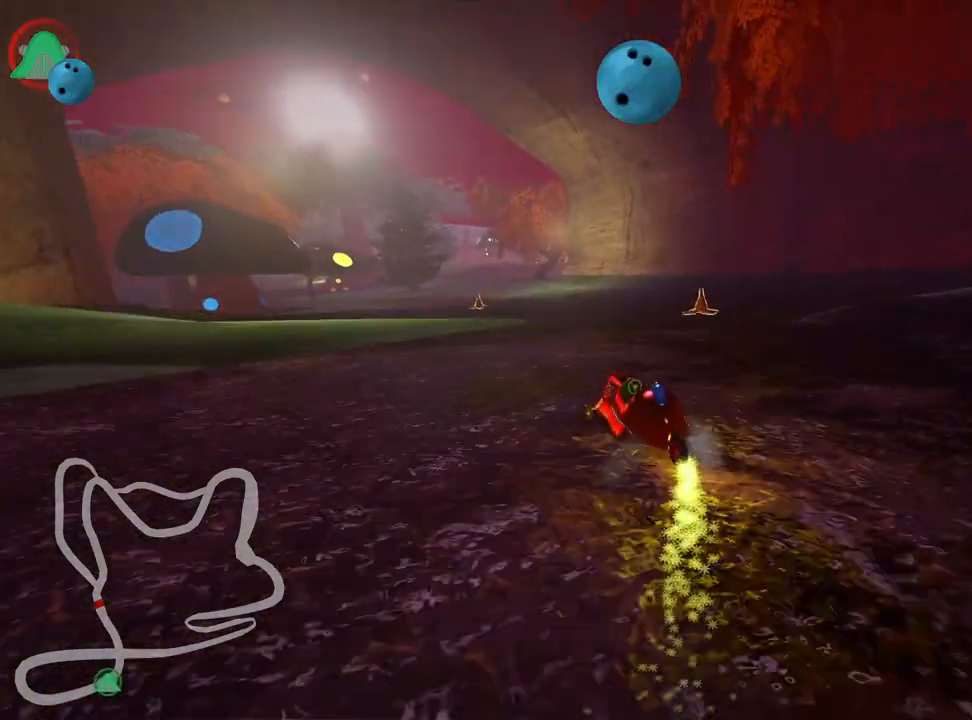
{"keys": ["right", "skid", "up"], "events": [[50, "right", "down"], [100, "left", "up"], [250, "nitro", "down"], [417, "nitro", "up"]]}